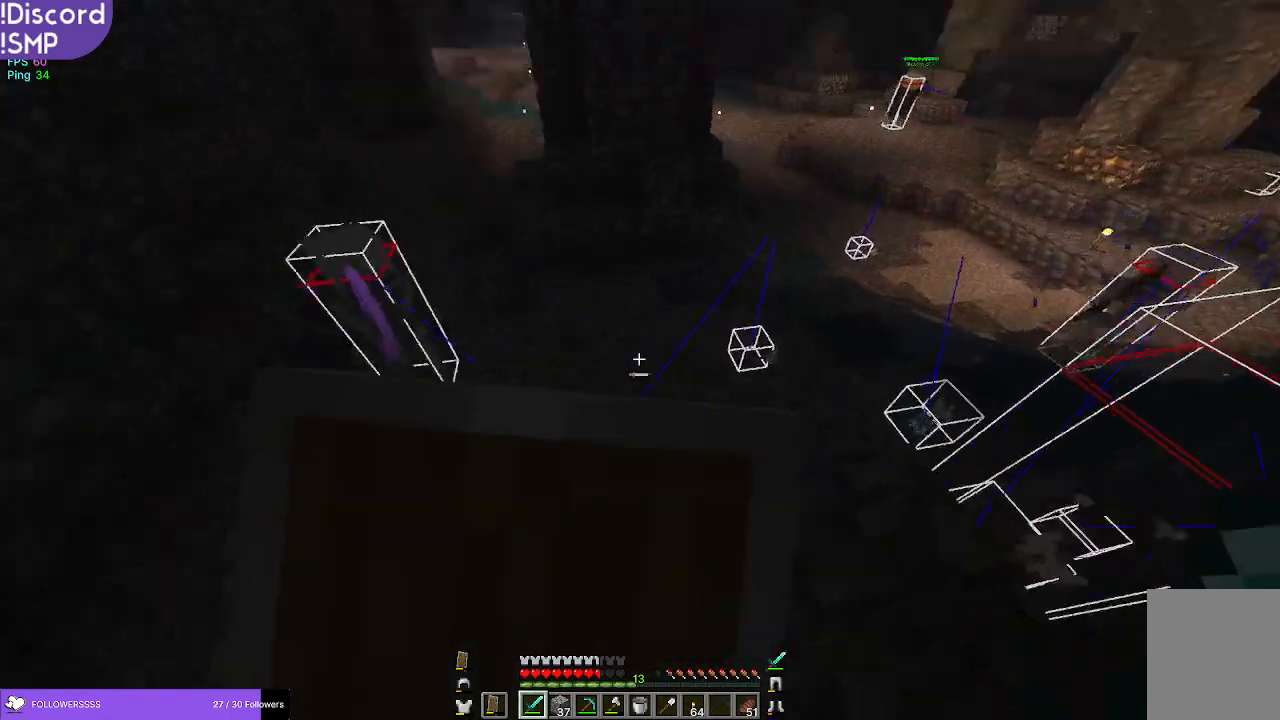
Gameplay with keyboard and mouse; each line is a JSON object with the keys and mouse buttons held at the frame after it. "events" lists presses ("down") and releases ("up") of "a", "d", "s", "w", "mouse_left" and "mouse_right" between this image and that frame as [ms after this image, input, new state], when the widget could be followed in between. "mouse_left", "mouse_right" = the "left", "right" buttons of the "mouse" list. No other keys are recorded. Fast repeated clicks can show as one long hold. Mouse movement is not recorded.
{"keys": ["w"], "mouse": ["right"], "events": [[84, "w", "down"], [234, "a", "up"]]}
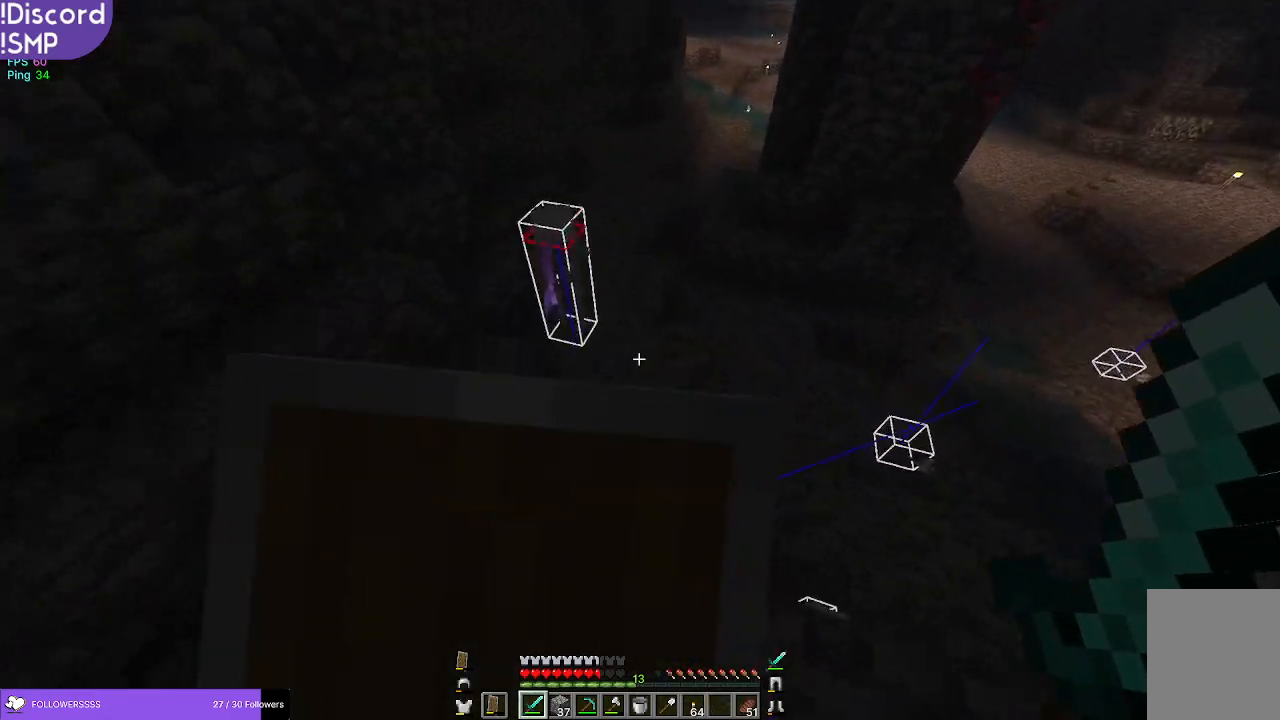
{"keys": ["w"], "mouse": ["right"], "events": []}
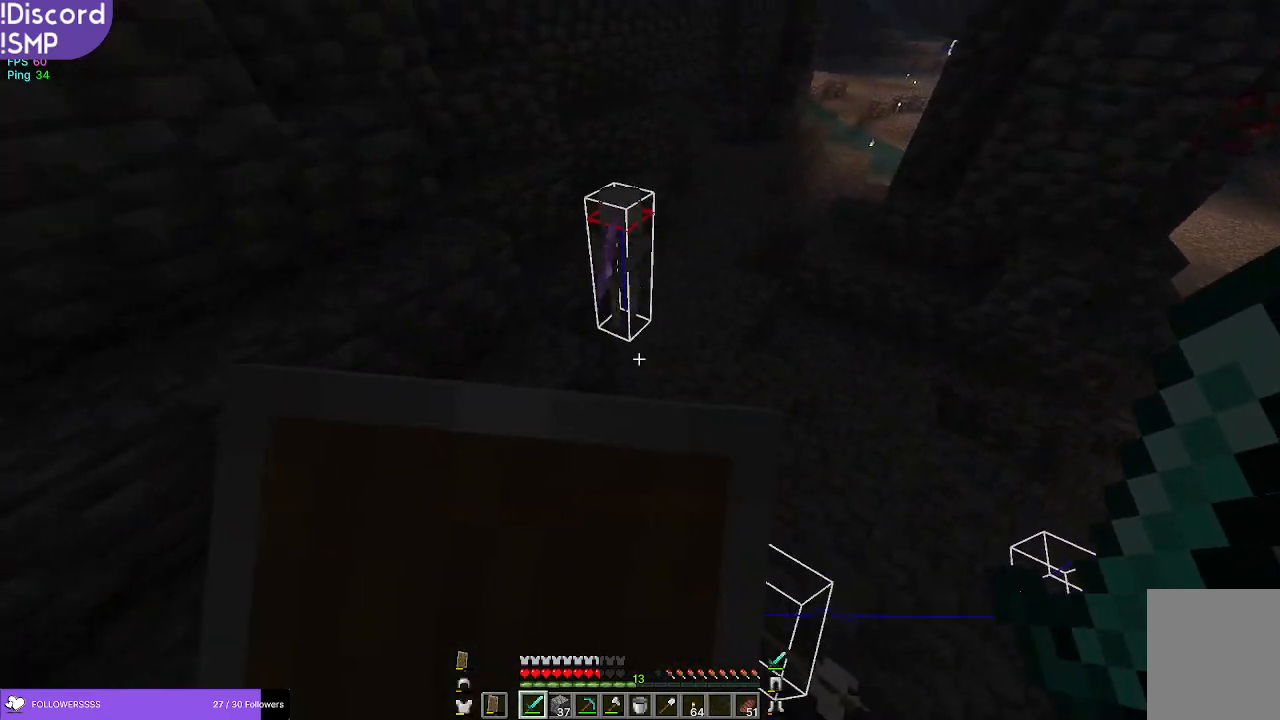
{"keys": ["w"], "mouse": [], "events": [[384, "mouse_right", "up"]]}
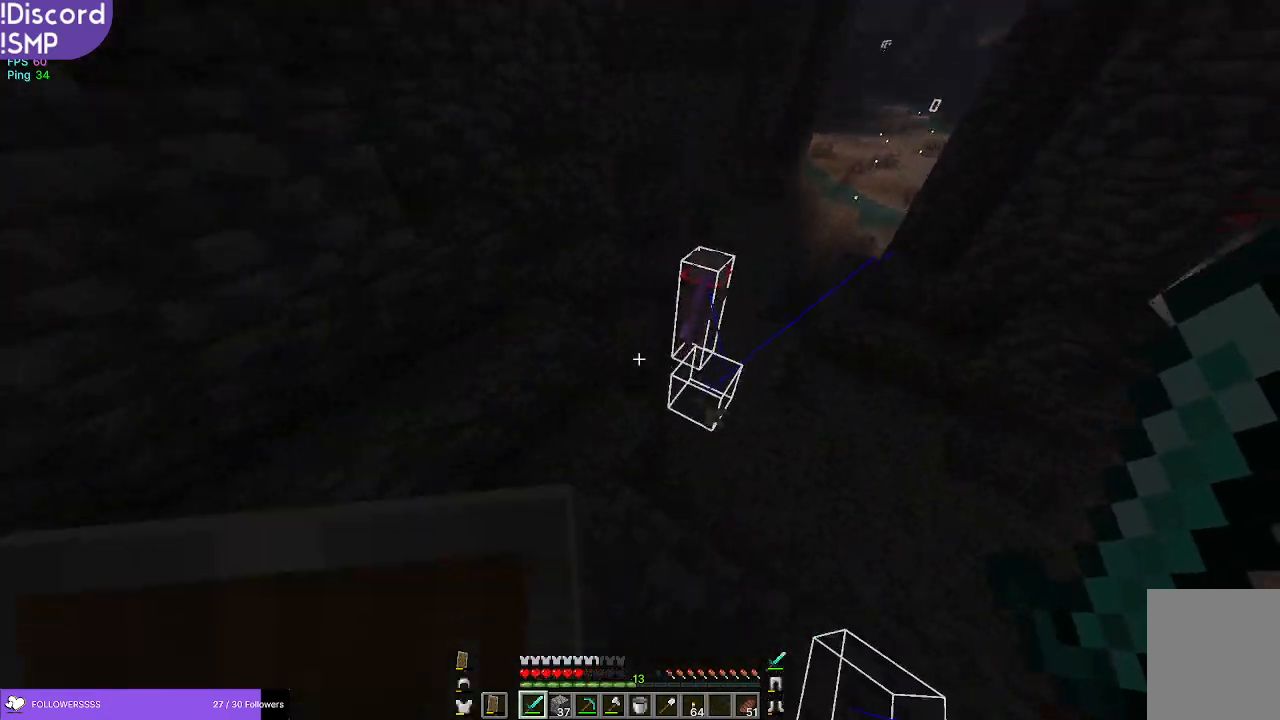
{"keys": ["w"], "mouse": [], "events": []}
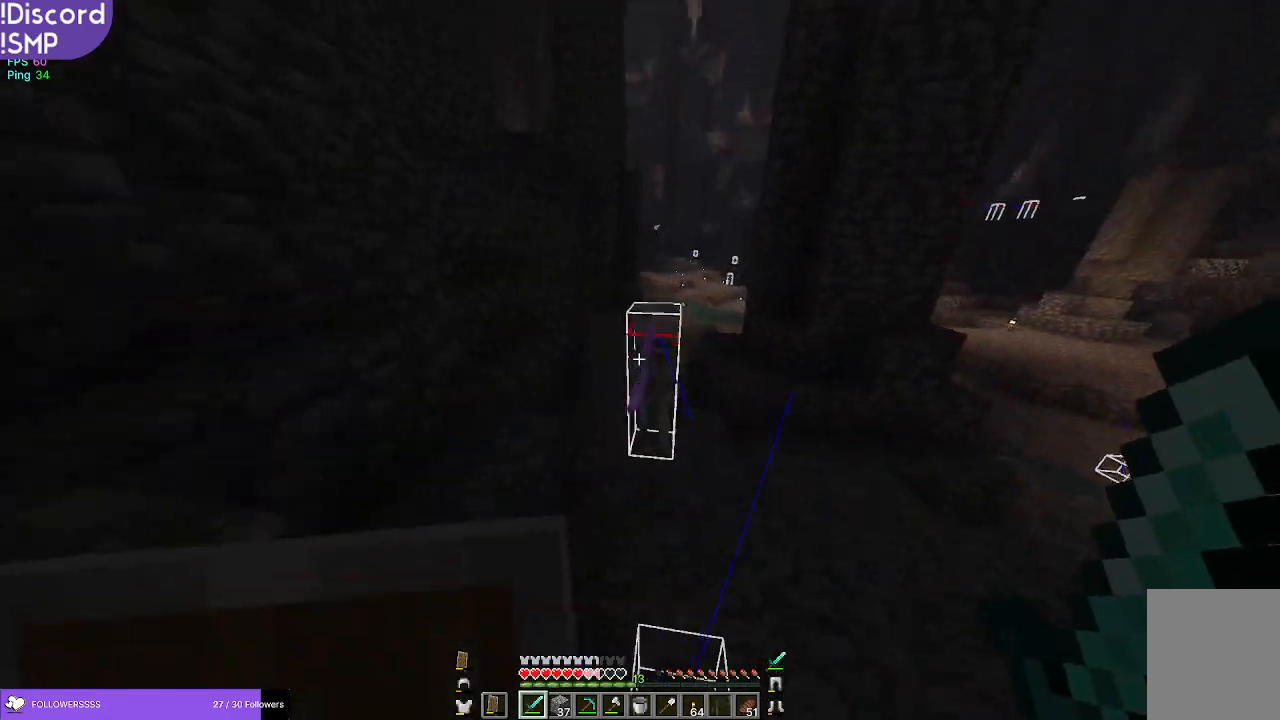
{"keys": ["a", "w"], "mouse": ["left"], "events": [[384, "mouse_left", "down"], [467, "a", "down"]]}
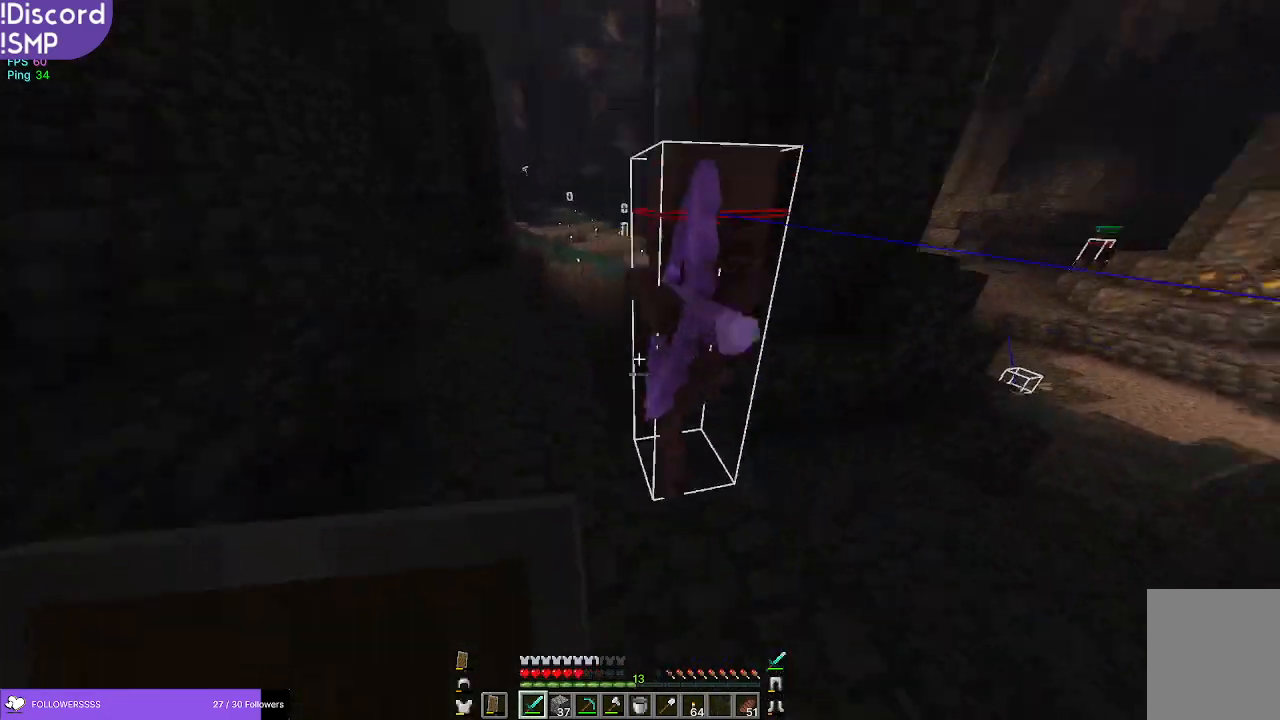
{"keys": ["a", "w"], "mouse": ["left"], "events": [[17, "mouse_left", "up"], [450, "mouse_left", "down"]]}
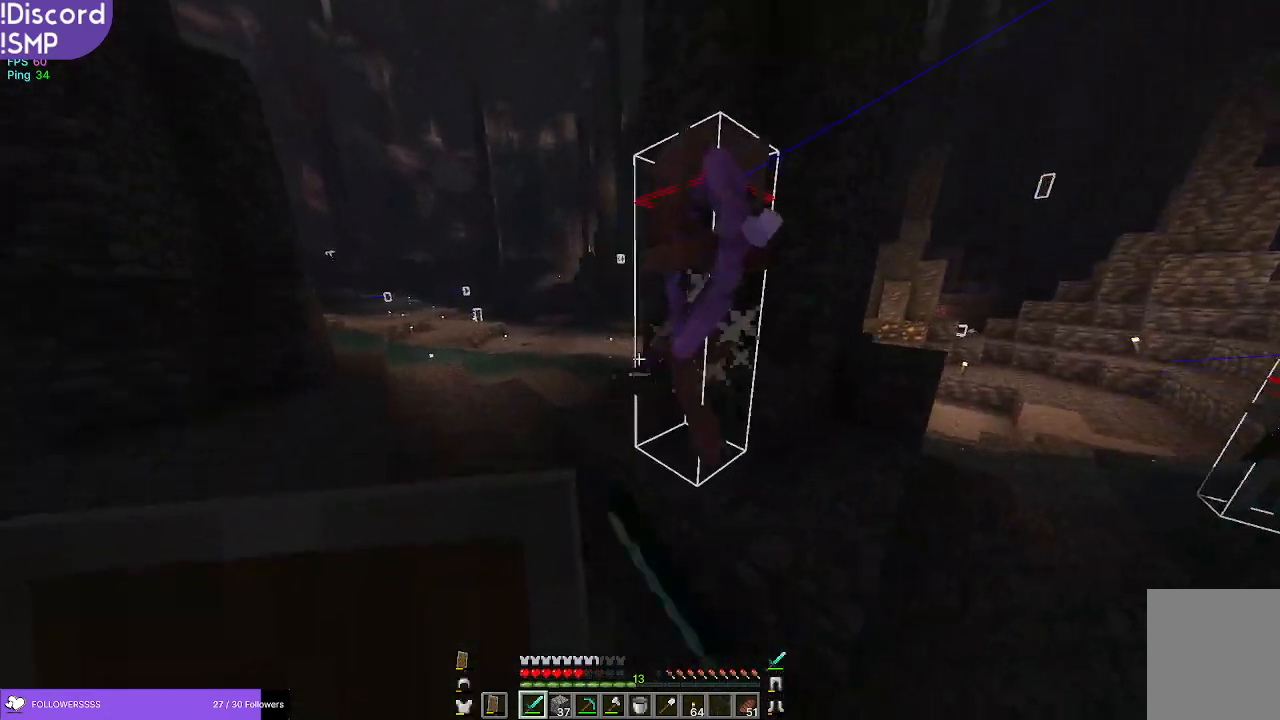
{"keys": ["a", "w"], "mouse": [], "events": [[84, "mouse_left", "up"]]}
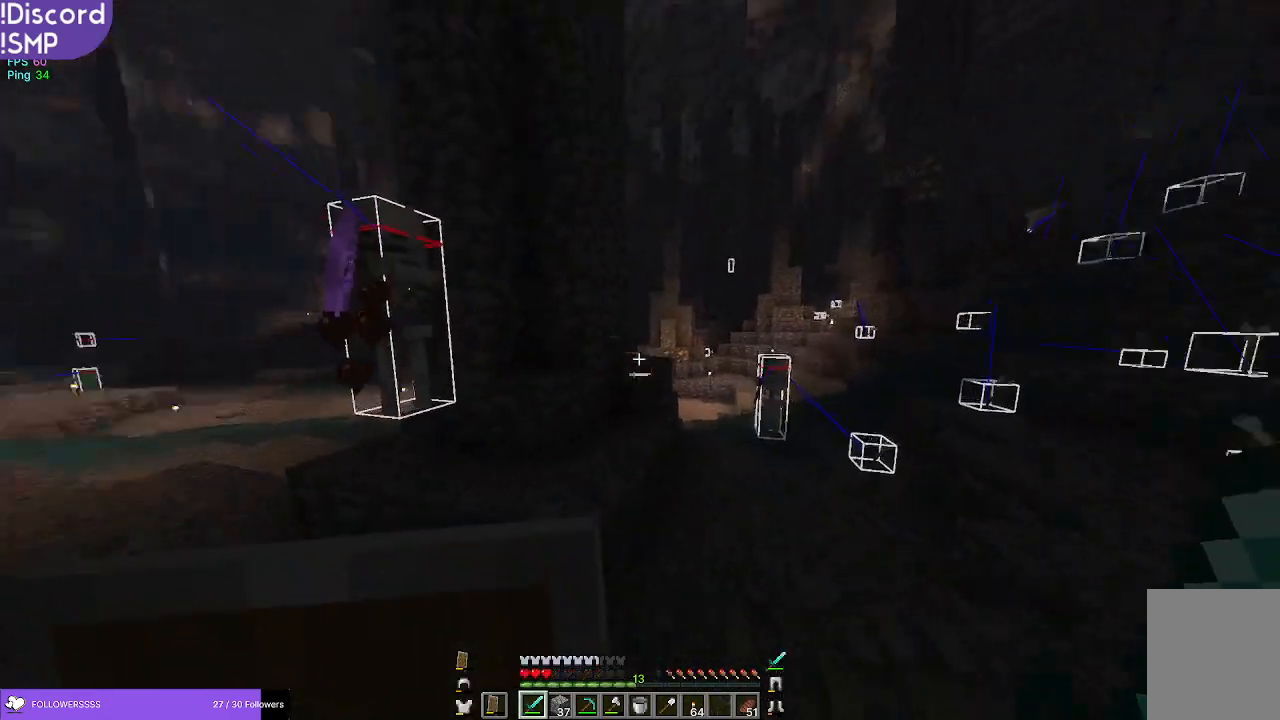
{"keys": ["a", "w"], "mouse": [], "events": [[200, "a", "up"], [417, "a", "down"]]}
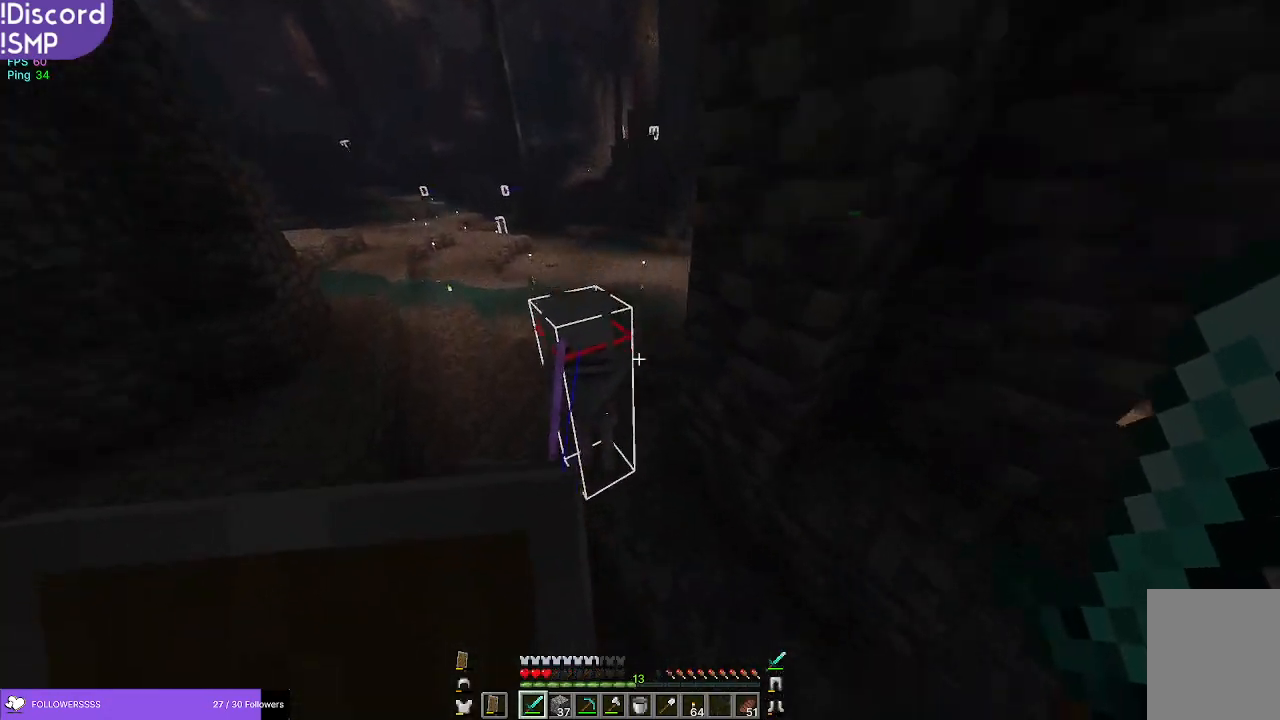
{"keys": ["a", "w"], "mouse": ["right"], "events": [[17, "w", "up"], [234, "mouse_left", "down"], [334, "mouse_left", "up"], [434, "w", "down"], [484, "mouse_right", "down"]]}
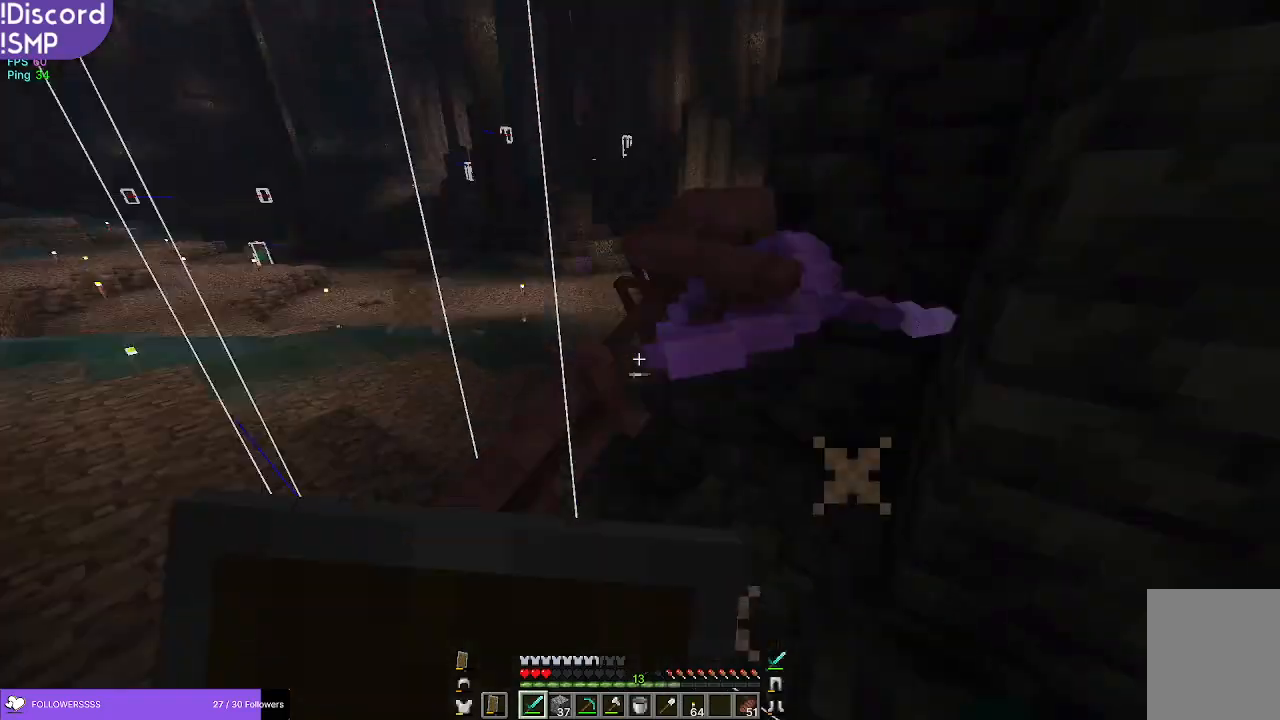
{"keys": ["d"], "mouse": ["right"], "events": [[50, "w", "up"], [200, "s", "down"], [267, "a", "up"], [417, "d", "down"], [450, "s", "up"]]}
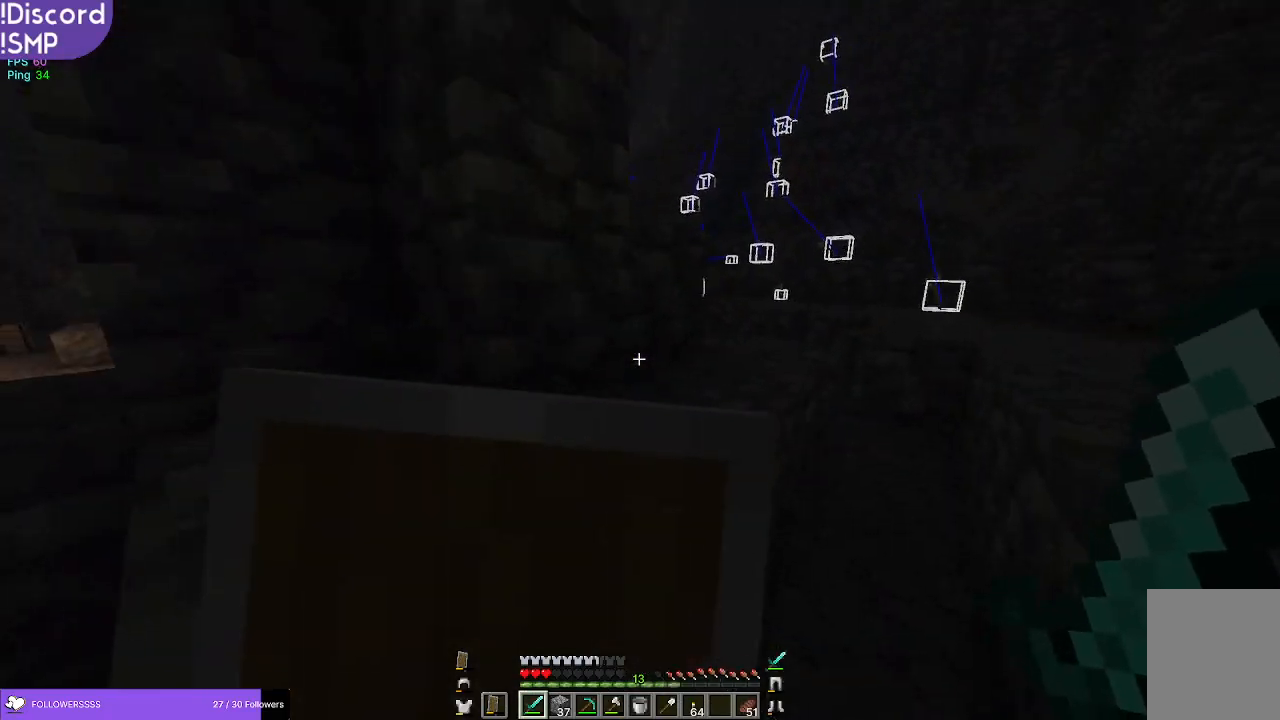
{"keys": ["d", "w"], "mouse": ["right"], "events": [[84, "d", "up"], [134, "w", "down"], [434, "d", "down"]]}
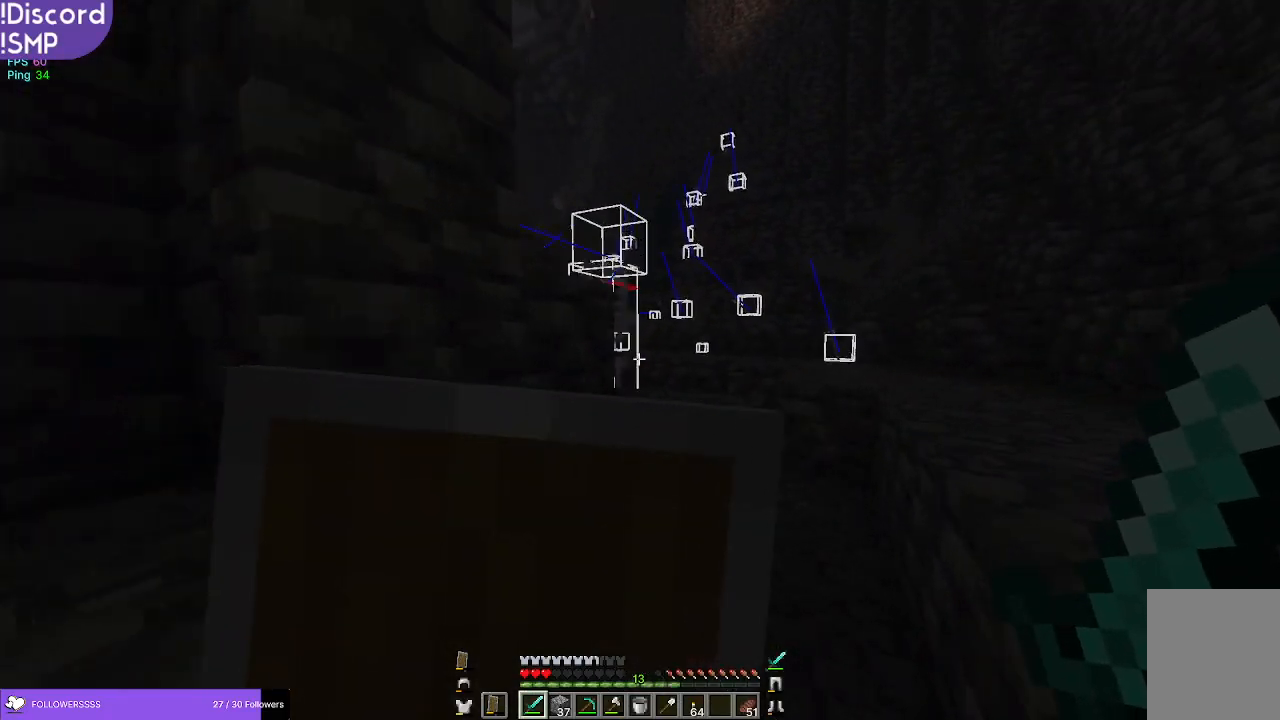
{"keys": ["w"], "mouse": [], "events": [[317, "d", "up"], [434, "mouse_right", "up"]]}
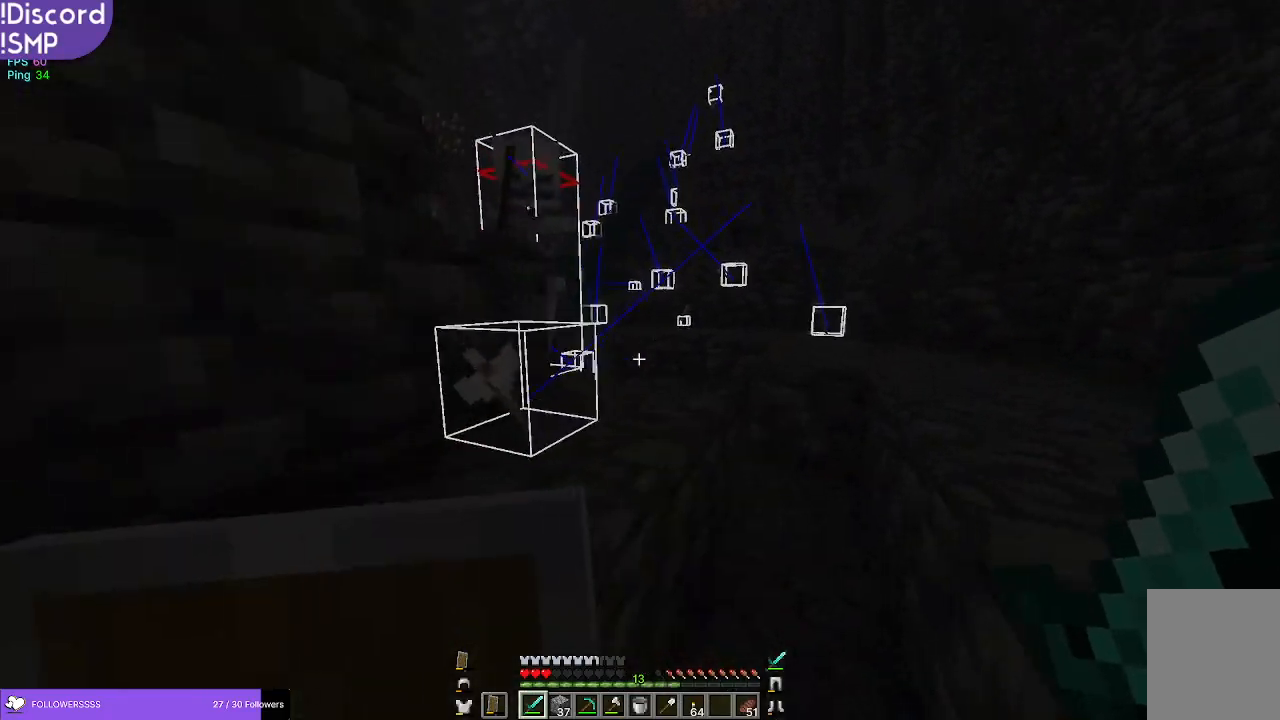
{"keys": ["s"], "mouse": ["left"], "events": [[350, "w", "up"], [450, "mouse_left", "down"], [484, "s", "down"]]}
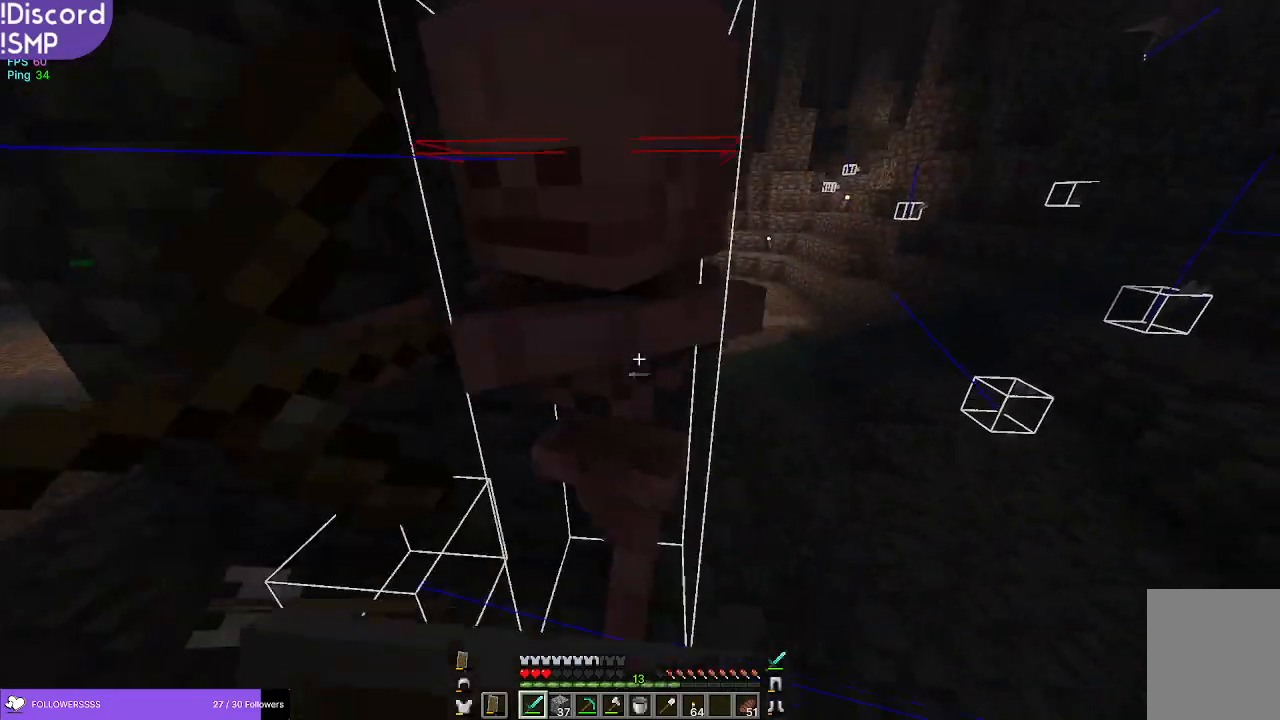
{"keys": [], "mouse": ["right"], "events": [[34, "mouse_right", "down"], [67, "mouse_left", "up"], [84, "s", "up"]]}
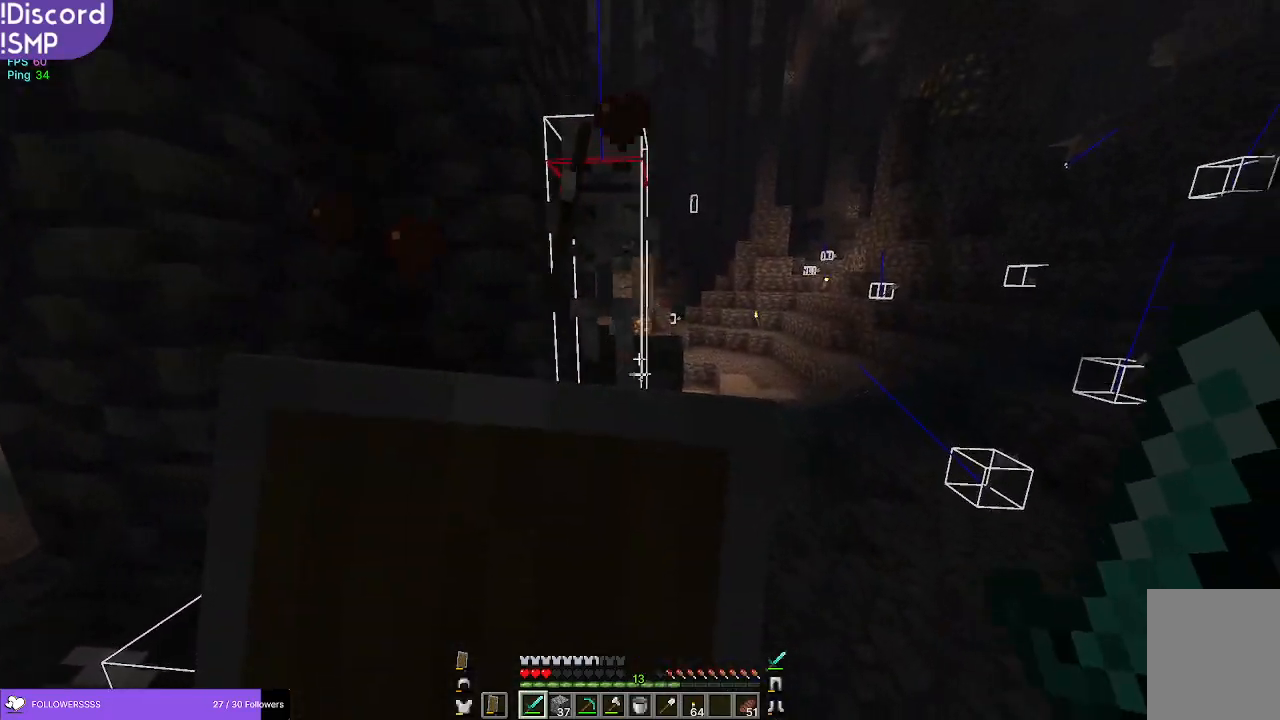
{"keys": ["w"], "mouse": ["right"], "events": [[117, "w", "down"]]}
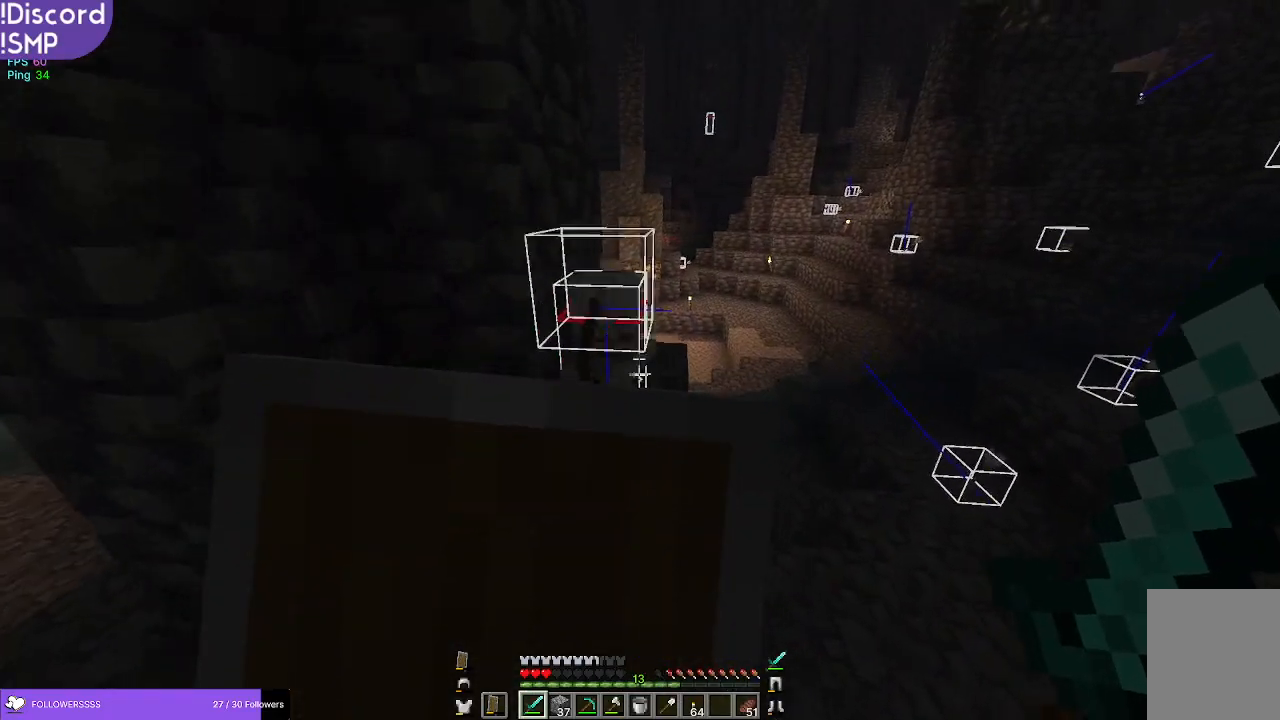
{"keys": [], "mouse": [], "events": [[184, "w", "up"], [250, "mouse_right", "up"], [350, "mouse_left", "down"], [434, "mouse_left", "up"]]}
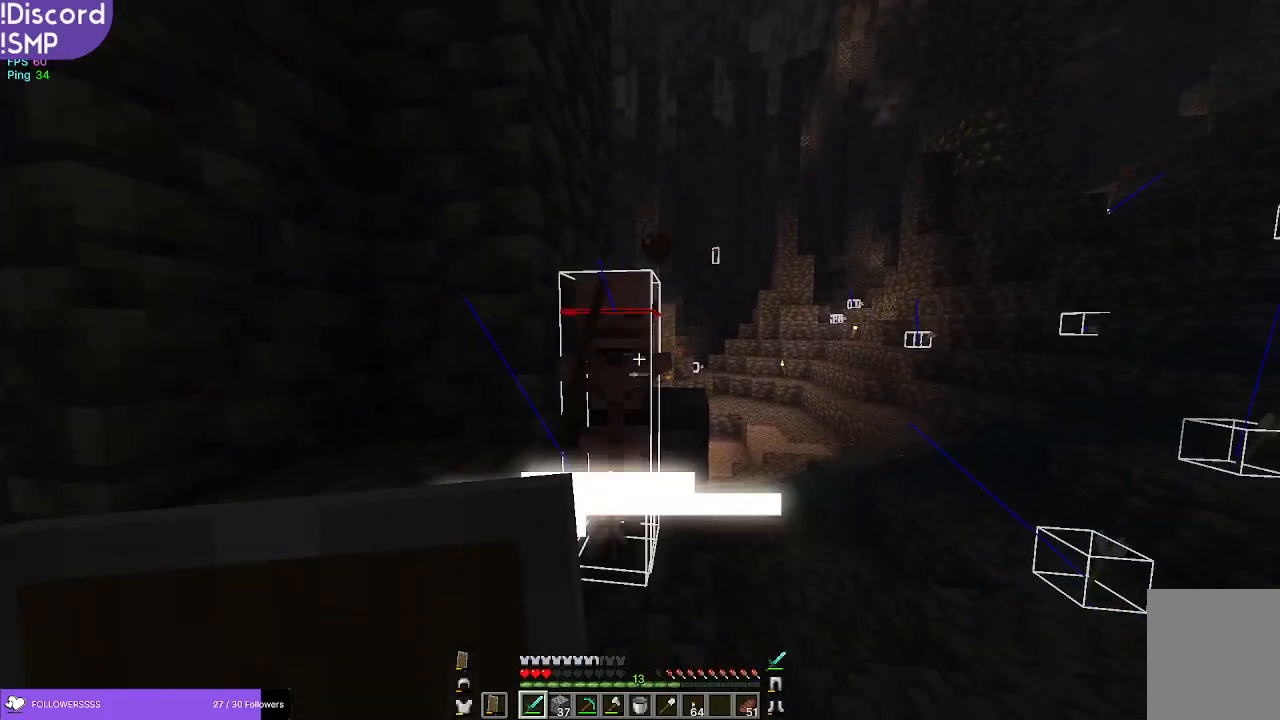
{"keys": [], "mouse": [], "events": [[217, "w", "down"], [384, "mouse_left", "down"], [417, "w", "up"], [484, "mouse_left", "up"]]}
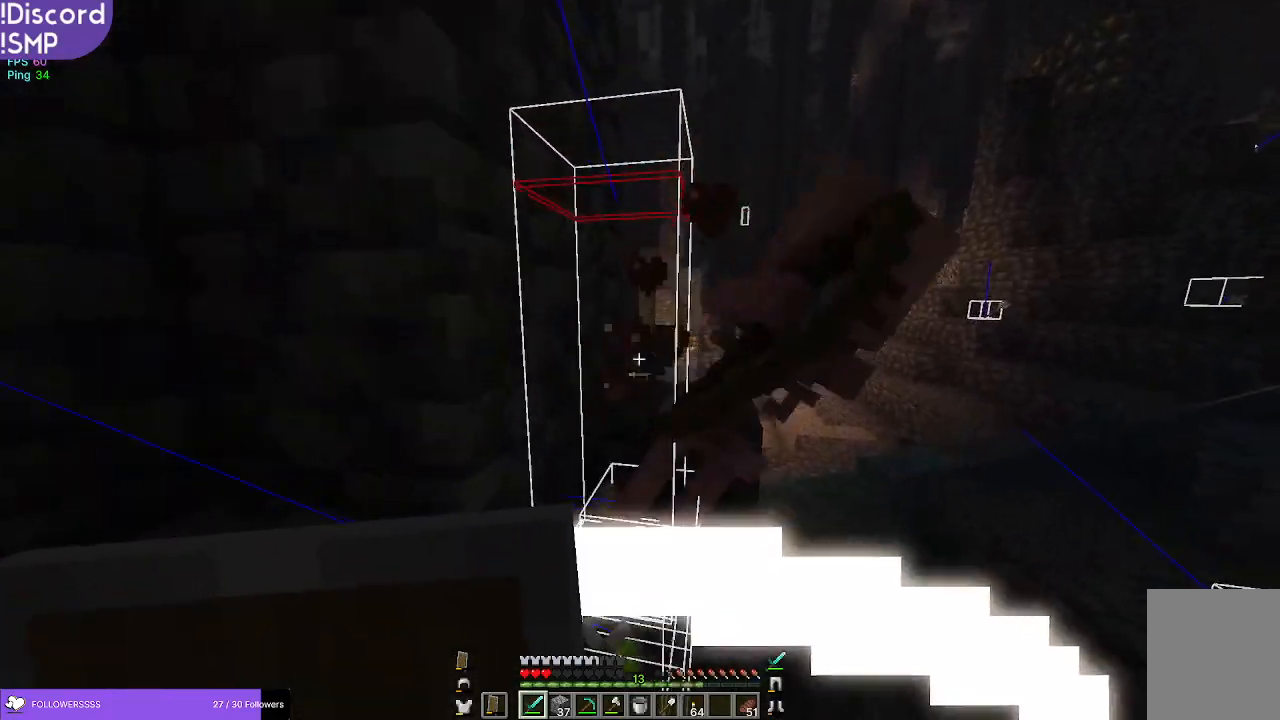
{"keys": ["w"], "mouse": [], "events": [[334, "w", "down"]]}
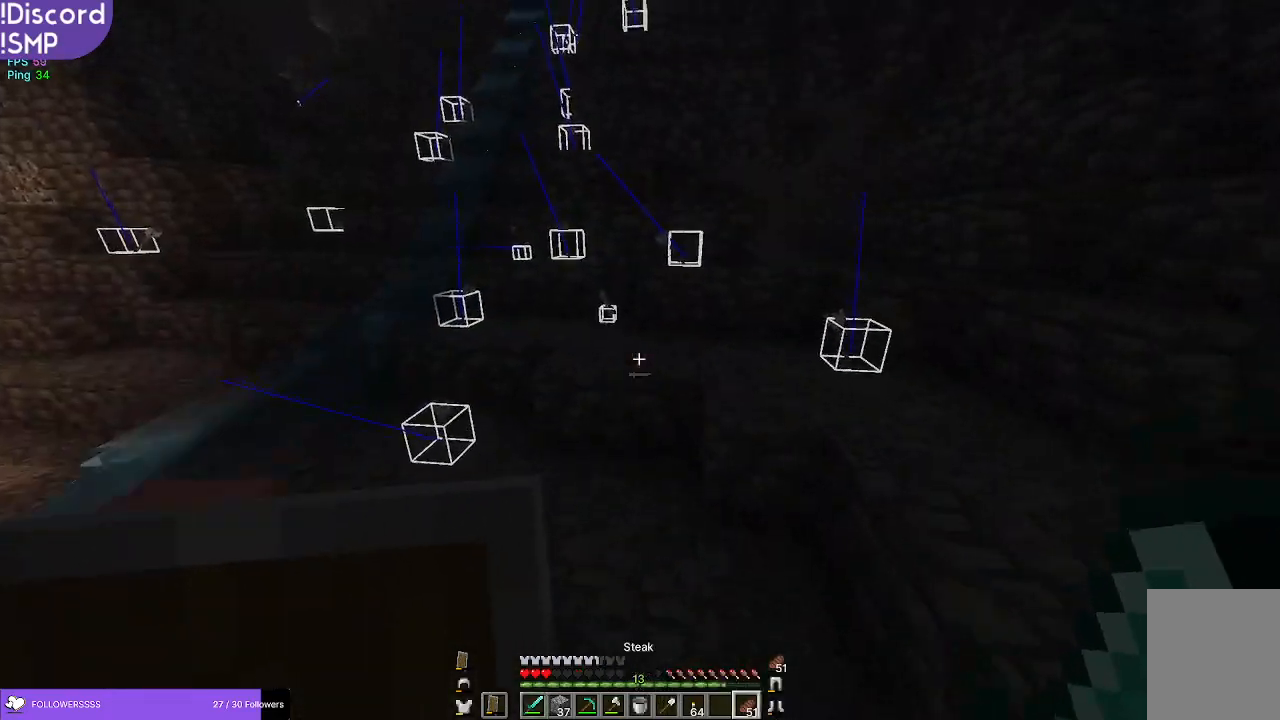
{"keys": ["w"], "mouse": ["right"], "events": [[284, "mouse_right", "down"]]}
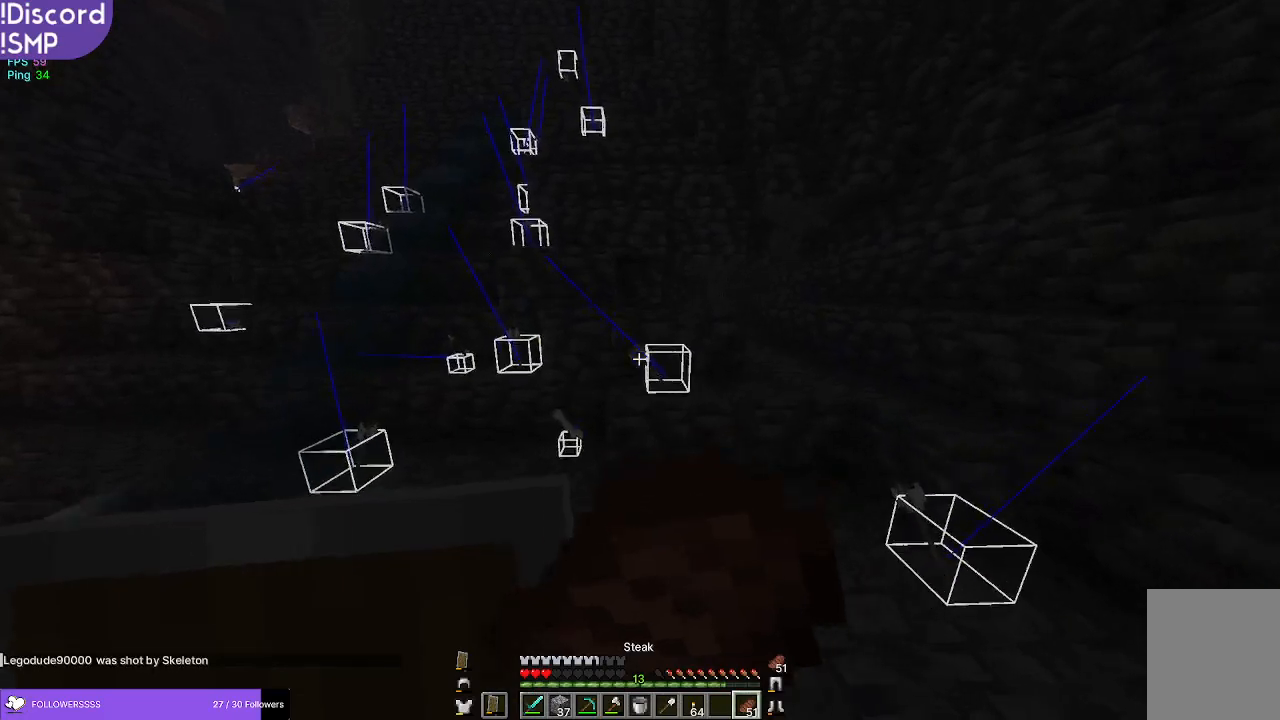
{"keys": ["w"], "mouse": ["right"], "events": []}
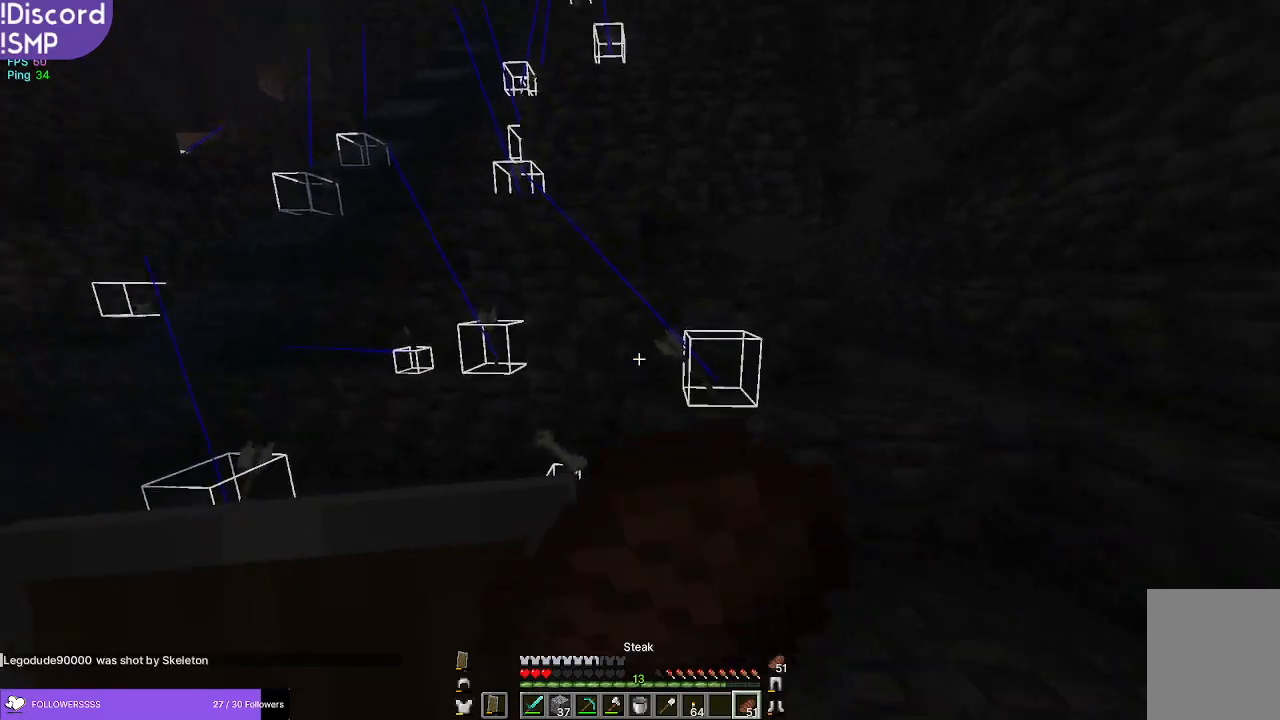
{"keys": ["w"], "mouse": ["right"], "events": []}
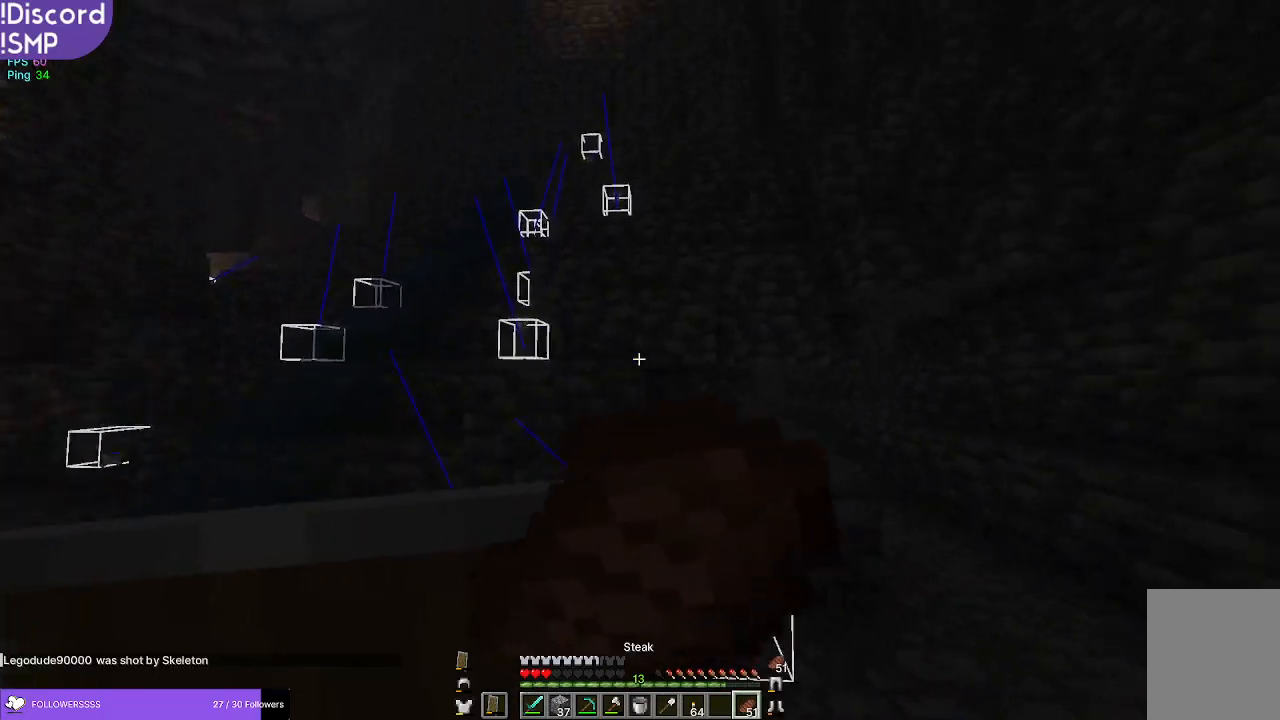
{"keys": ["w"], "mouse": ["right"], "events": []}
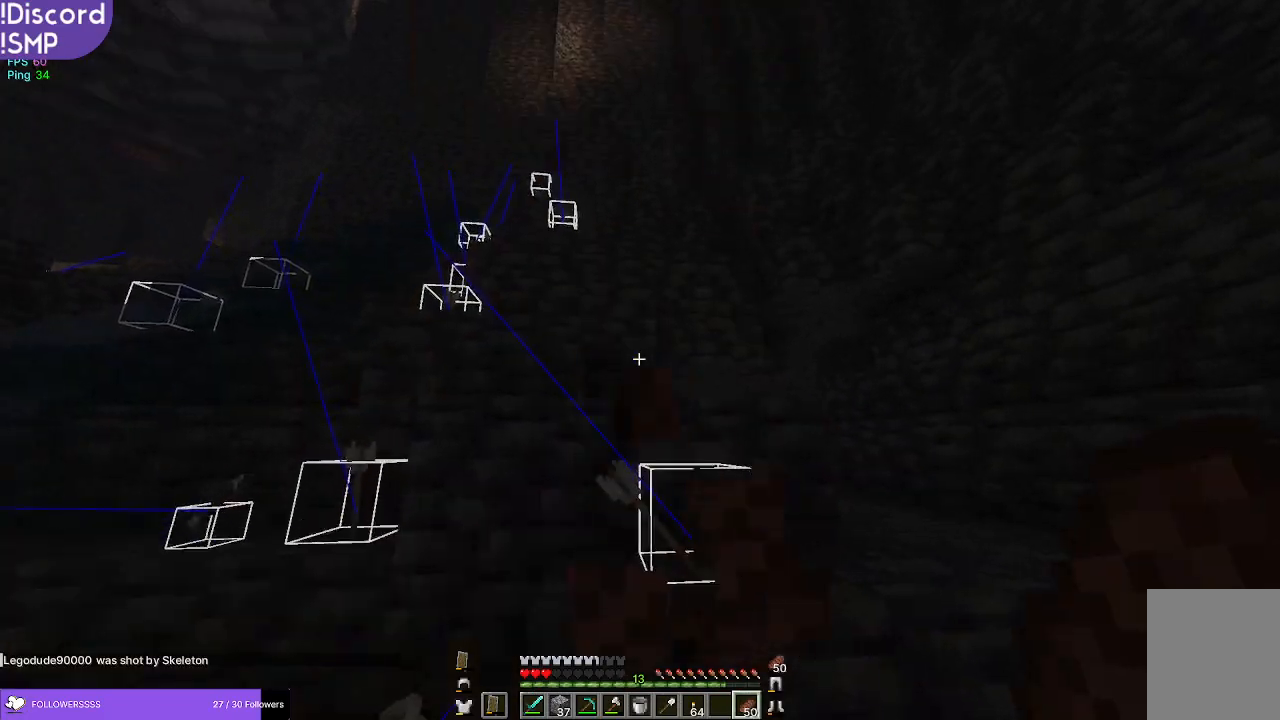
{"keys": ["w"], "mouse": [], "events": [[217, "mouse_right", "up"]]}
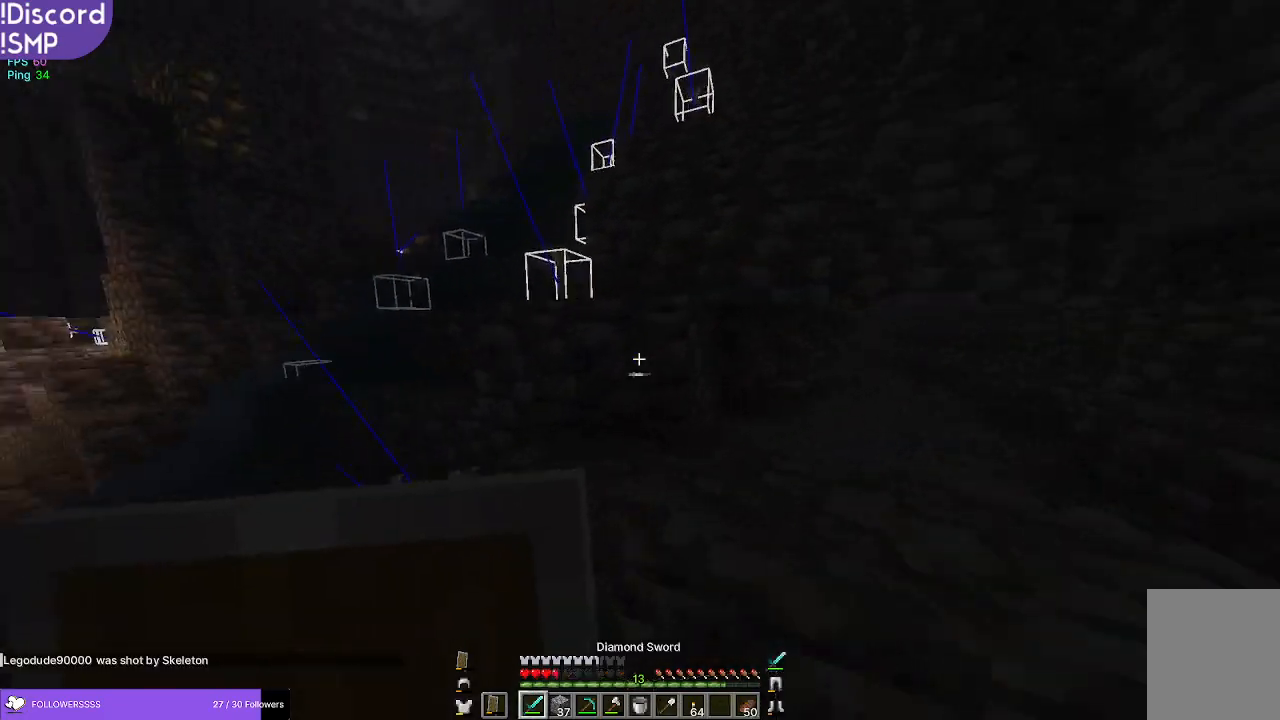
{"keys": ["w"], "mouse": [], "events": [[250, "a", "down"], [467, "a", "up"]]}
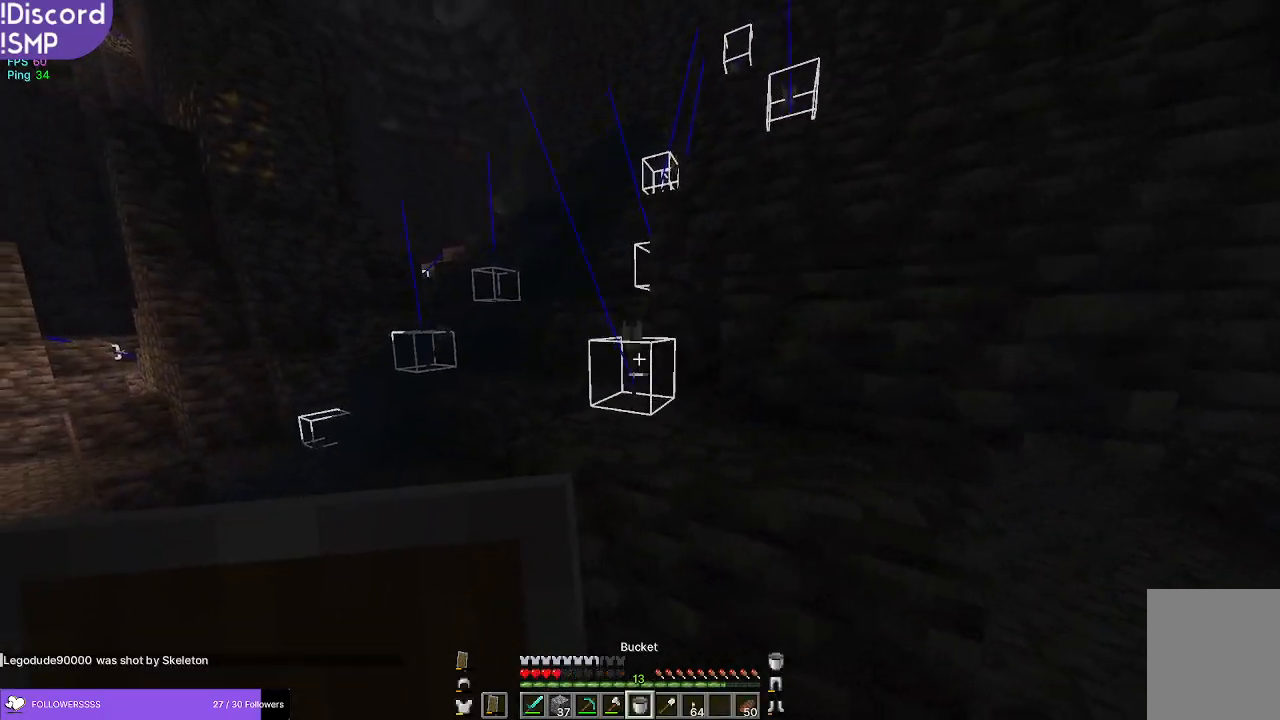
{"keys": ["w"], "mouse": [], "events": []}
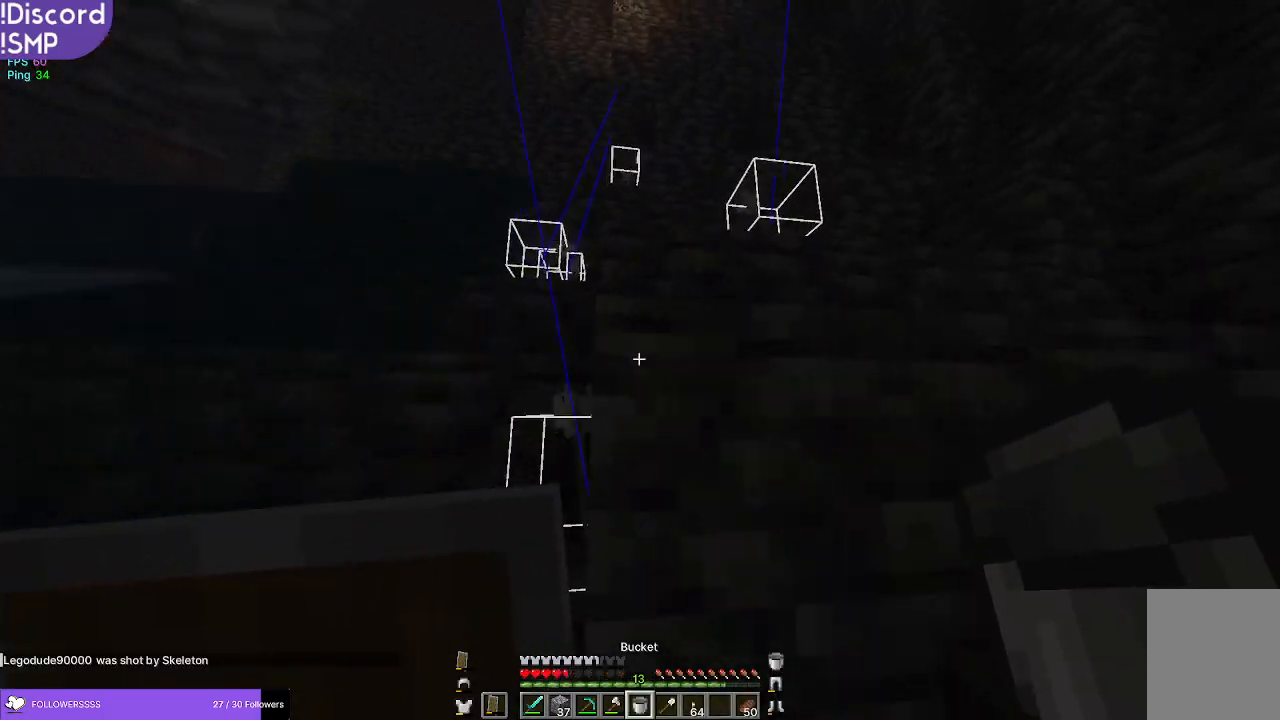
{"keys": ["w"], "mouse": [], "events": []}
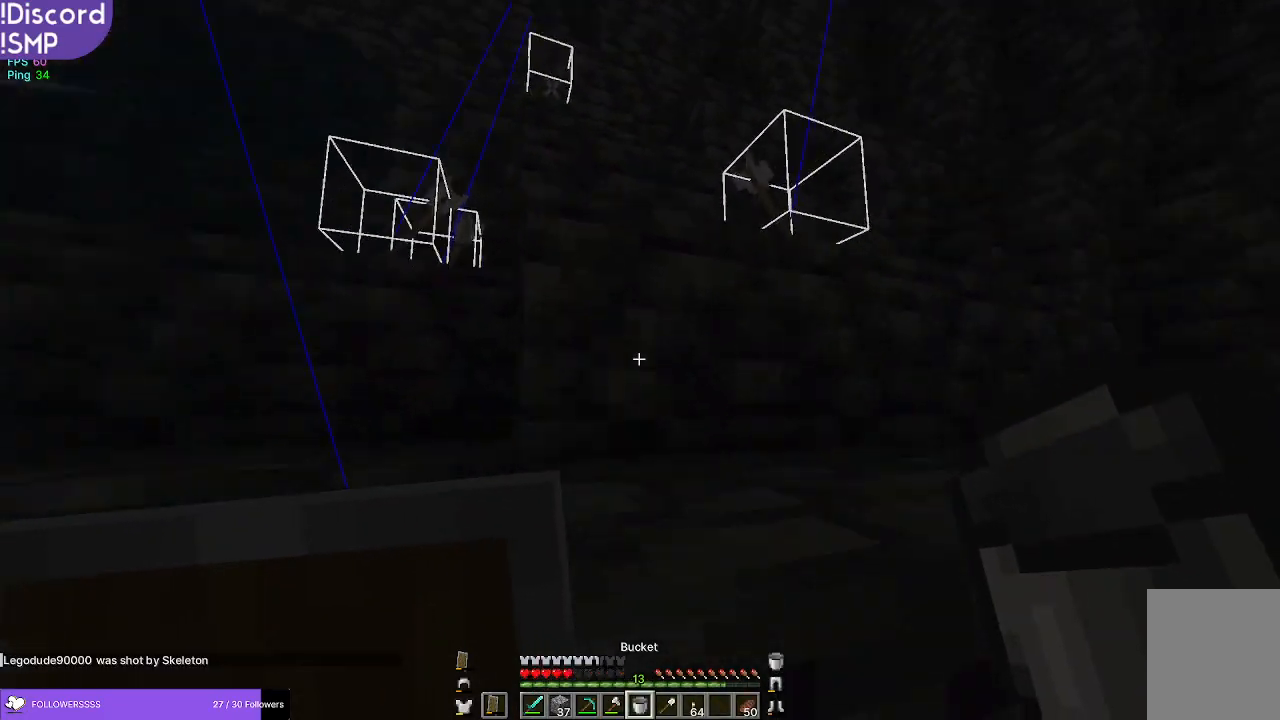
{"keys": ["w"], "mouse": [], "events": []}
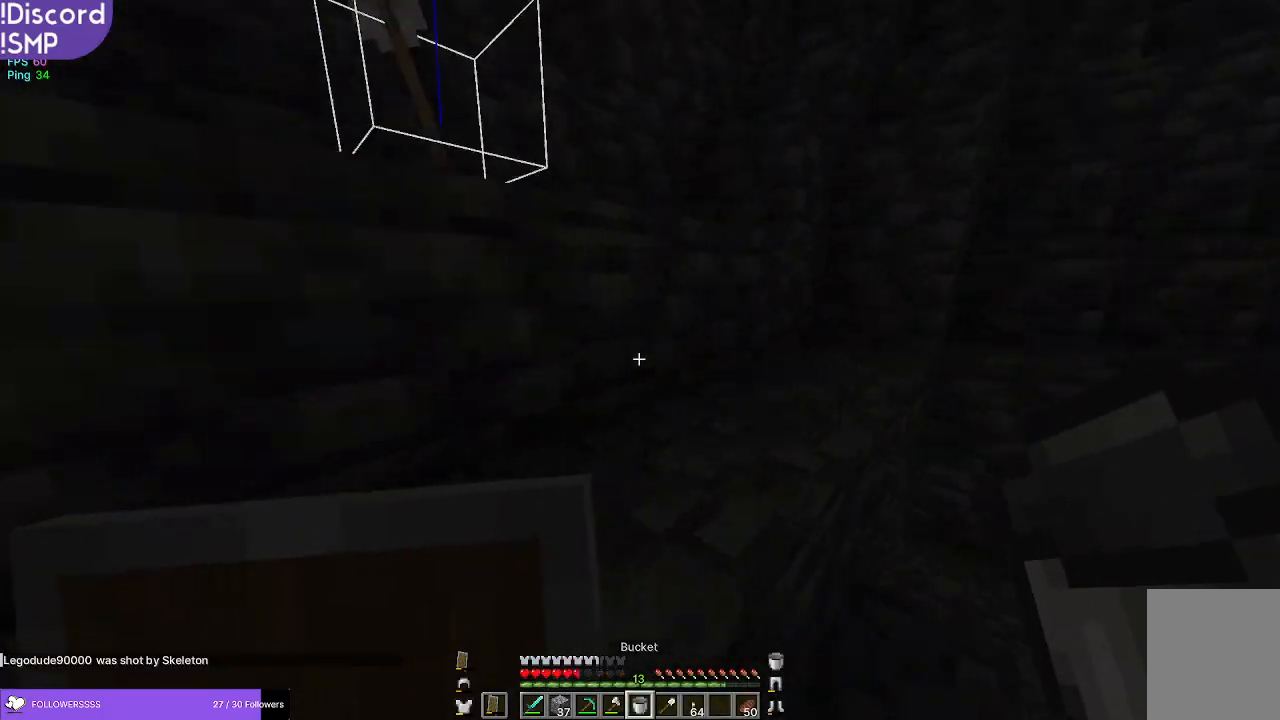
{"keys": ["w"], "mouse": [], "events": []}
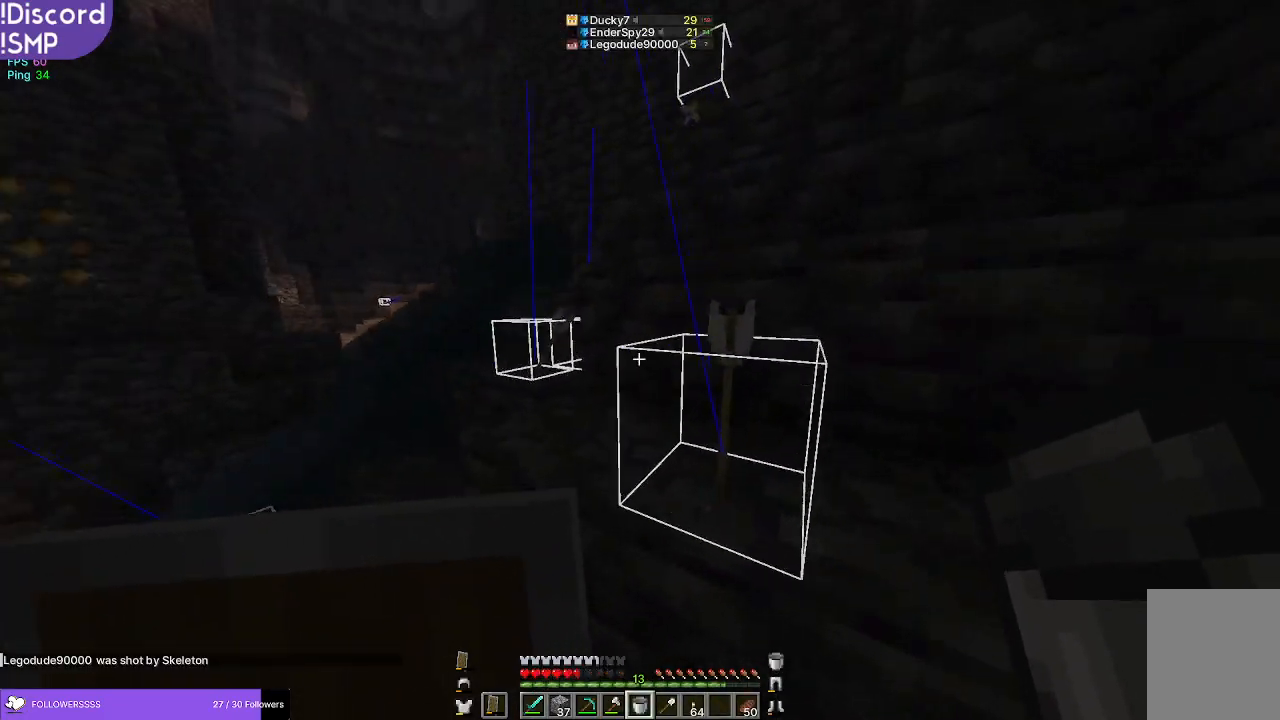
{"keys": ["w"], "mouse": [], "events": []}
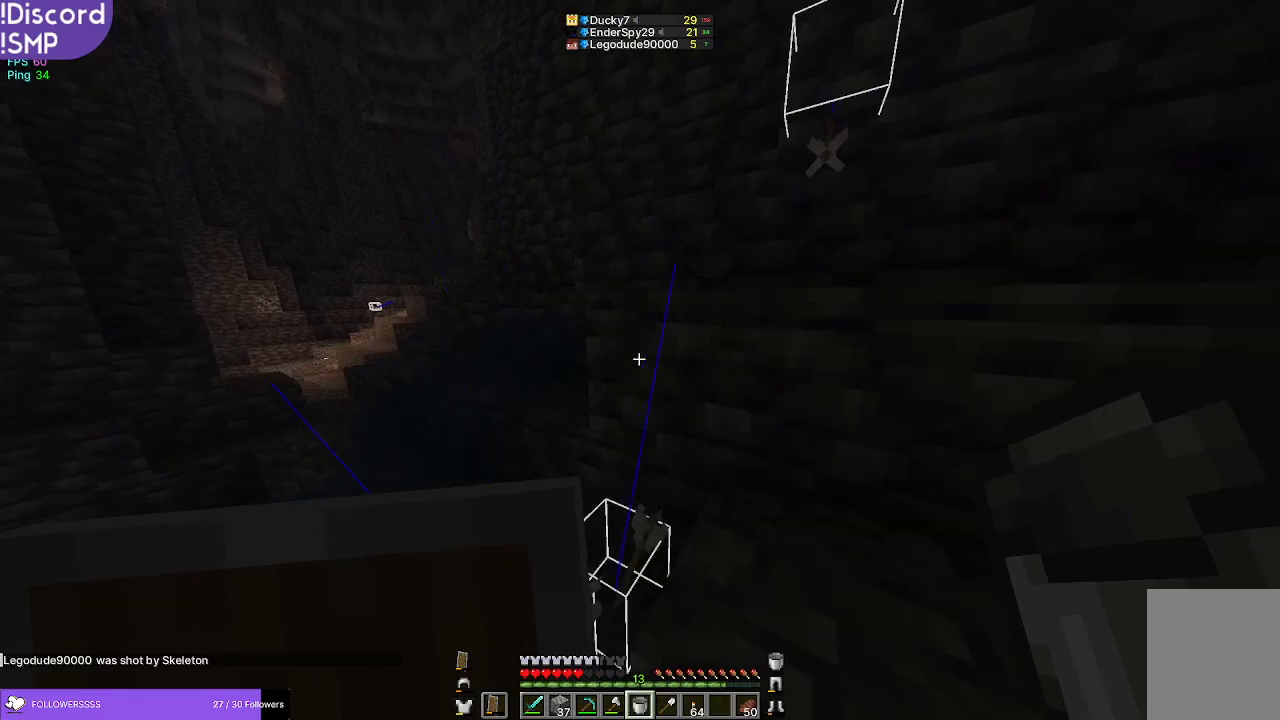
{"keys": ["d", "w"], "mouse": [], "events": [[150, "d", "down"], [334, "mouse_right", "down"], [434, "mouse_right", "up"]]}